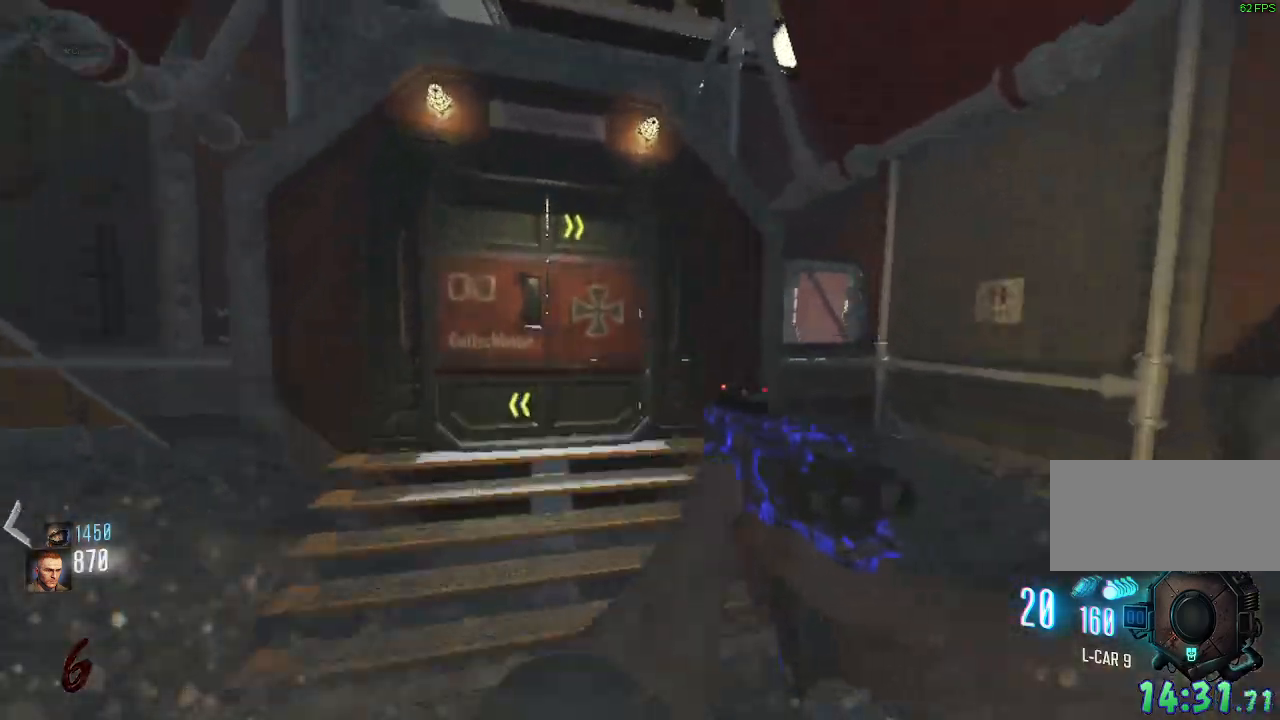
Gameplay with keyboard and mouse; each line is a JSON object with the keys and mouse buttons held at the frame after it. "events" lists presses ("down") and releases ("up") of "a", "ctrl", "d", "e", "q", "s", "shift", "space", "tab", "w", "mouse_left", "mouse_wheel", "mouse_right", "mouse_mb4" and "mouse_mb5" between this image and that frame as [ms after this image, input, new state], when the widget could be followed in between. "mouse_left", "mouse_wheel", "mouse_right", "mouse_mb4", "mouse_mb5" = the "left", "wheel", "right", "mb4", "mb5" buttons of the "mouse" list. No other keys are recorded. "wheel" means that the mouse wheel is clicked or scrolled. Mouse movement is not recorded. Not read: f.
{"keys": ["a", "shift", "w"], "mouse": [], "events": []}
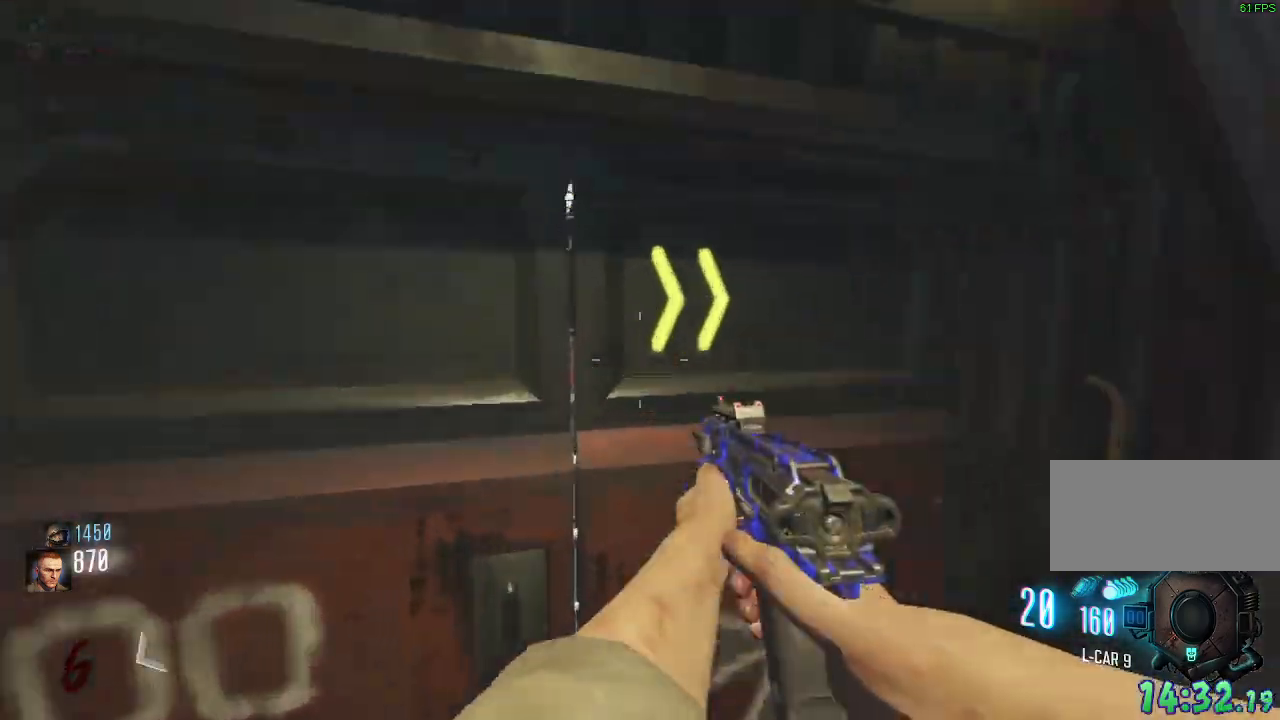
{"keys": ["a", "shift", "w"], "mouse": [], "events": []}
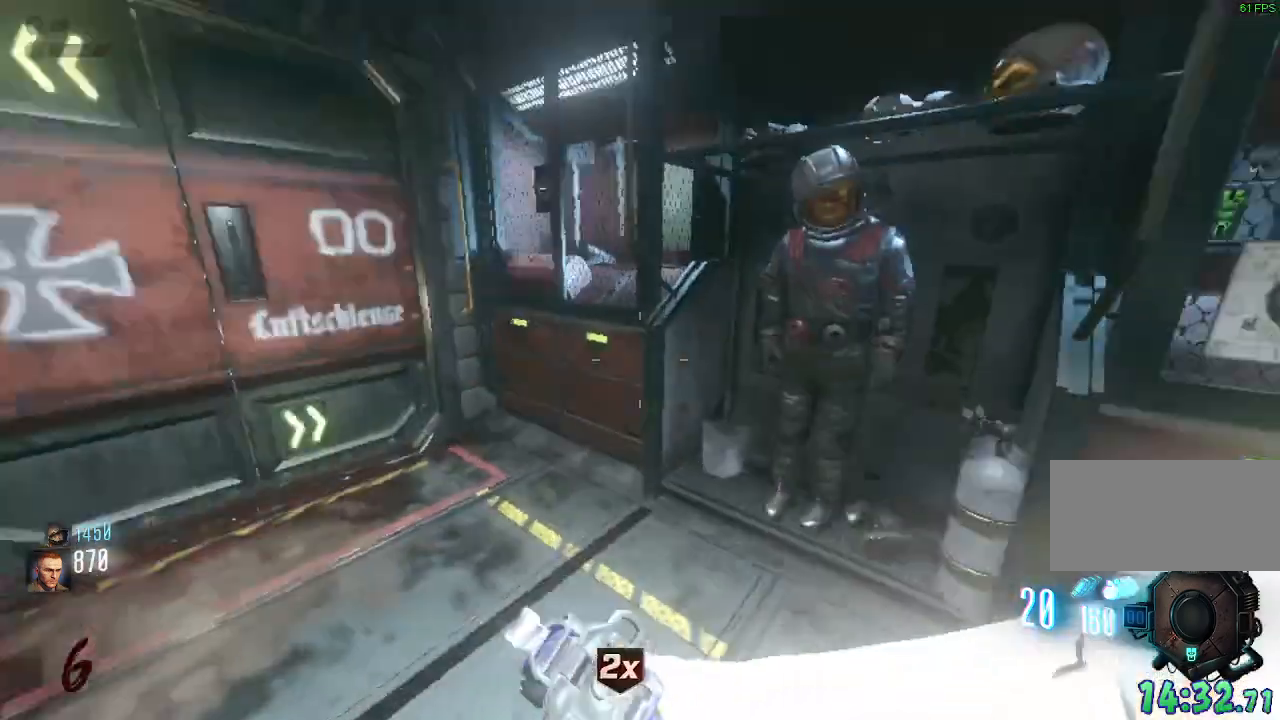
{"keys": ["shift", "w"], "mouse": []}
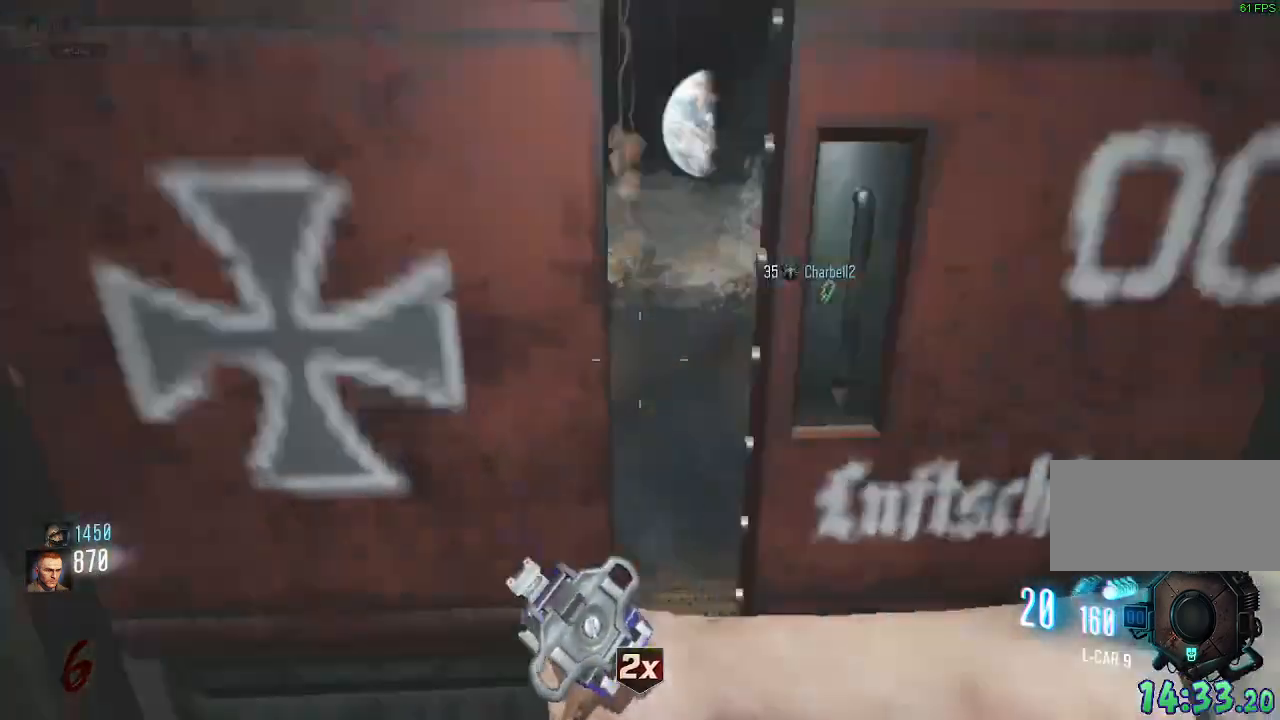
{"keys": ["d", "shift", "w"], "mouse": []}
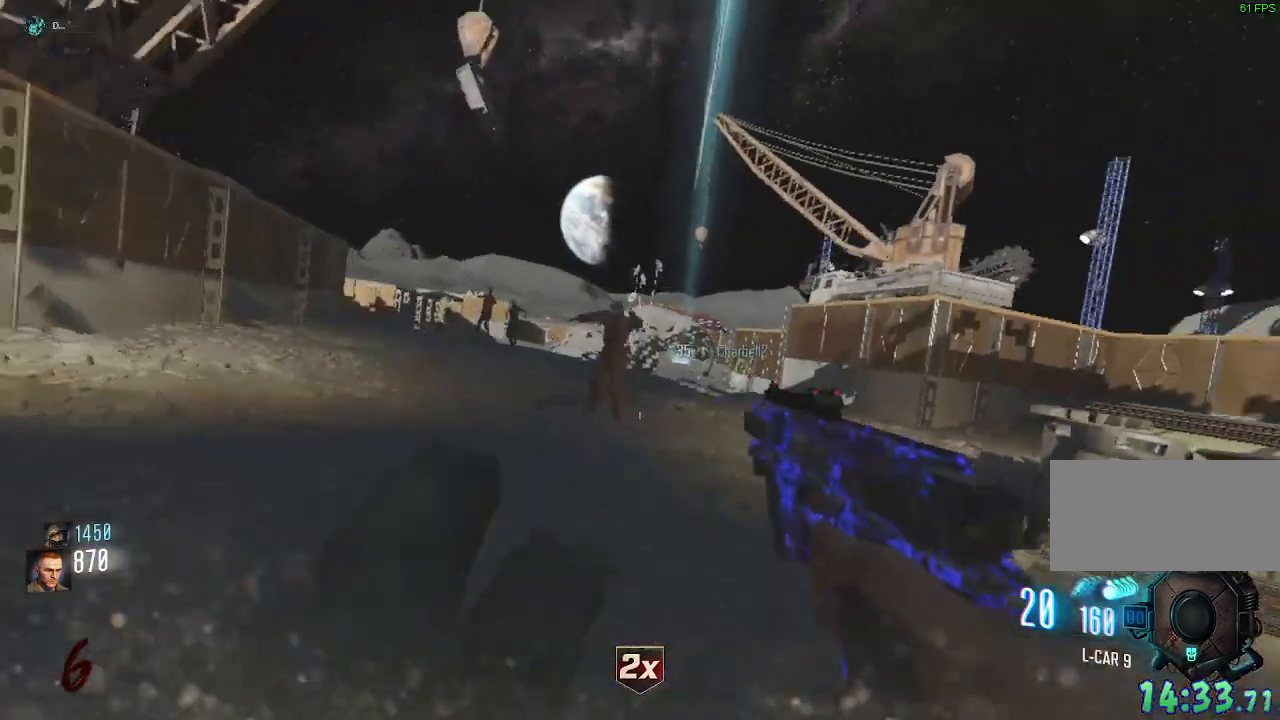
{"keys": ["a", "shift", "w"], "mouse": []}
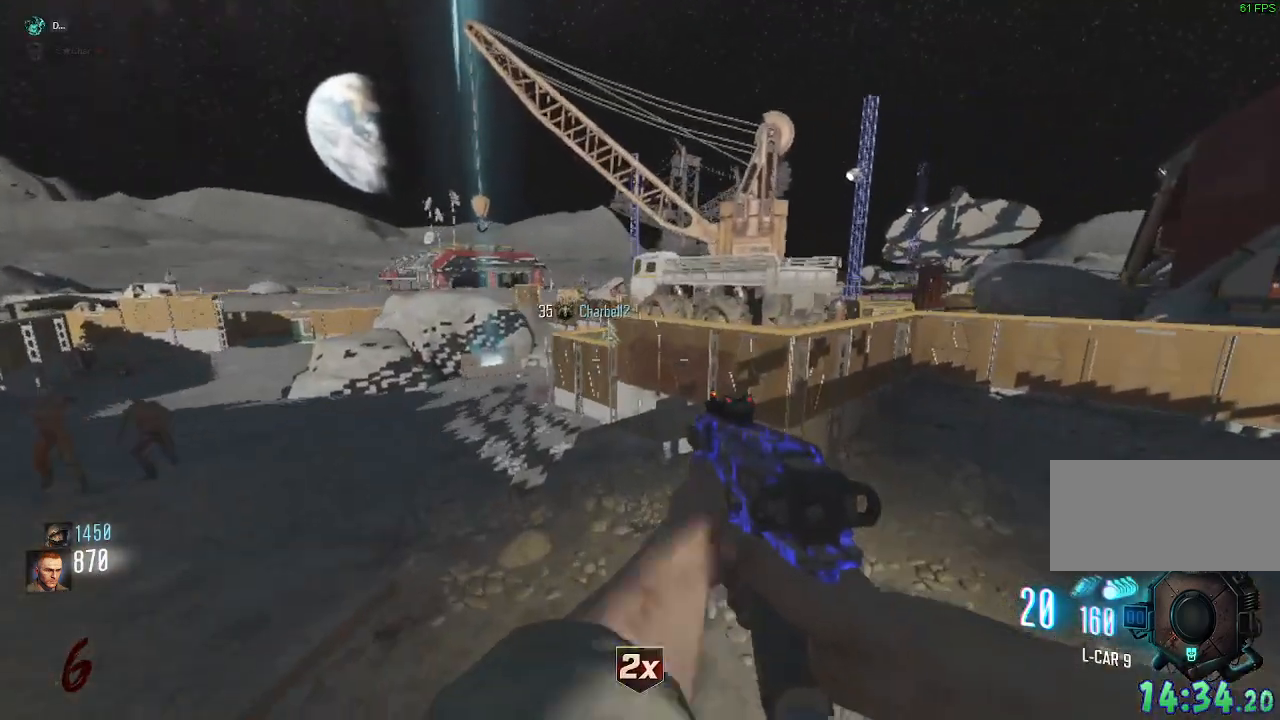
{"keys": ["a", "shift", "w"], "mouse": ["mb4"], "events": [[417, "mouse_mb4", "down"]]}
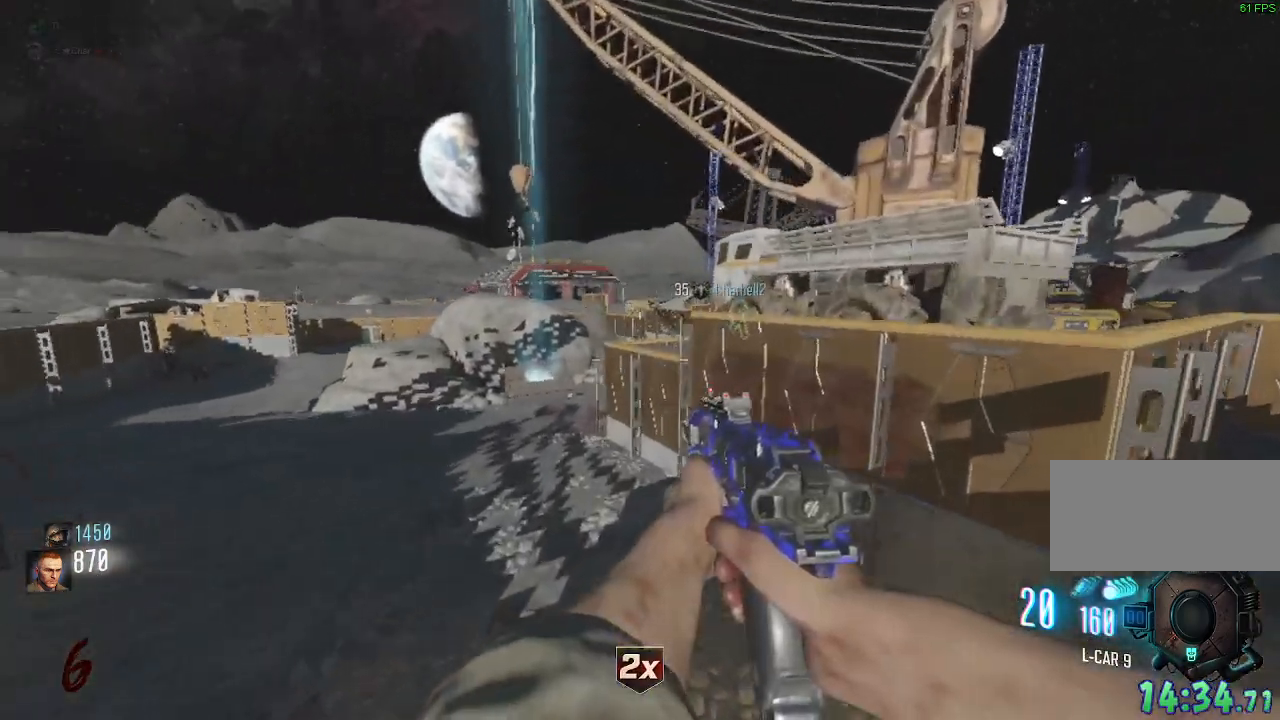
{"keys": ["a", "shift", "space", "w"], "mouse": [], "events": [[417, "space", "down"], [483, "mouse_mb4", "up"]]}
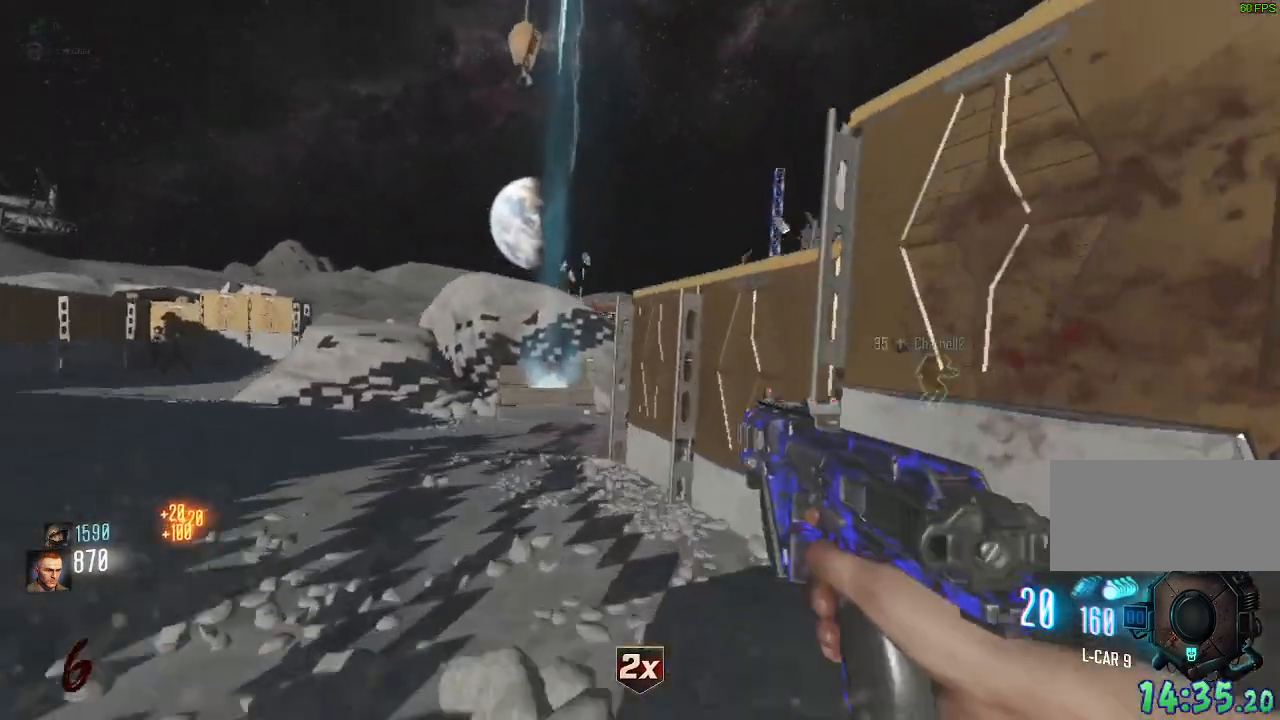
{"keys": ["w"], "mouse": [], "events": [[67, "space", "up"], [133, "a", "up"], [167, "shift", "up"]]}
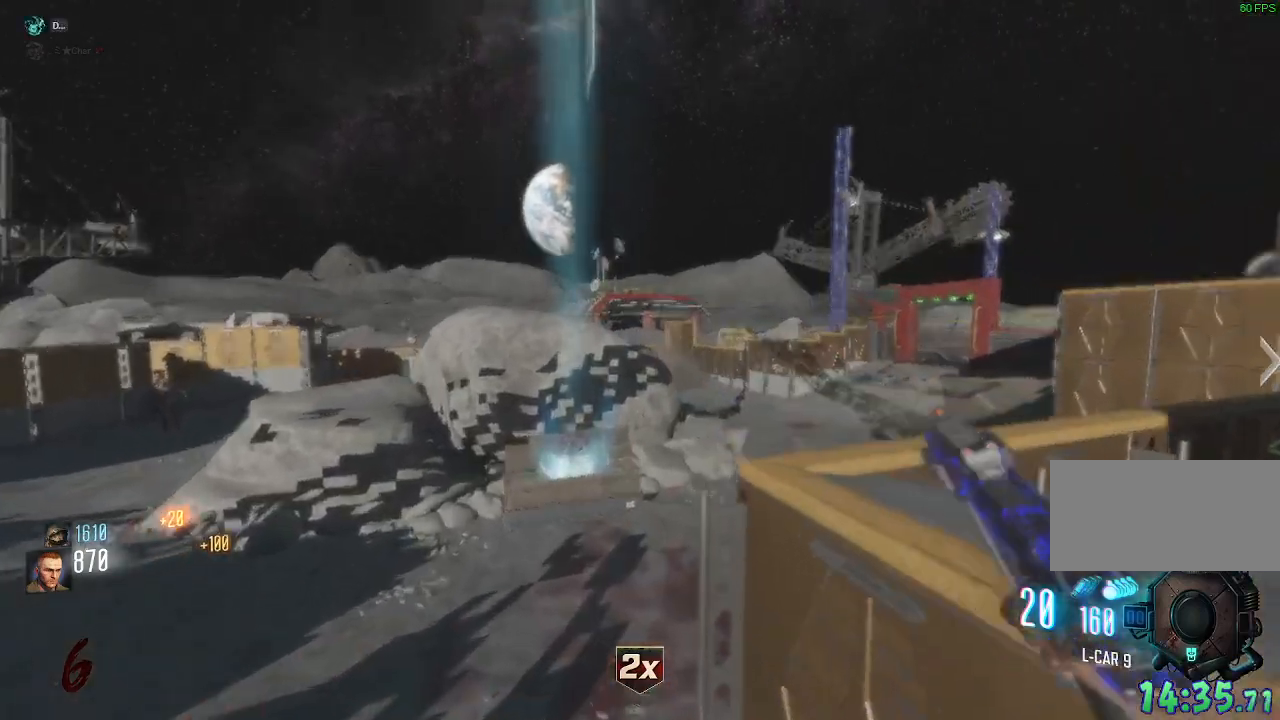
{"keys": ["w"], "mouse": [], "events": []}
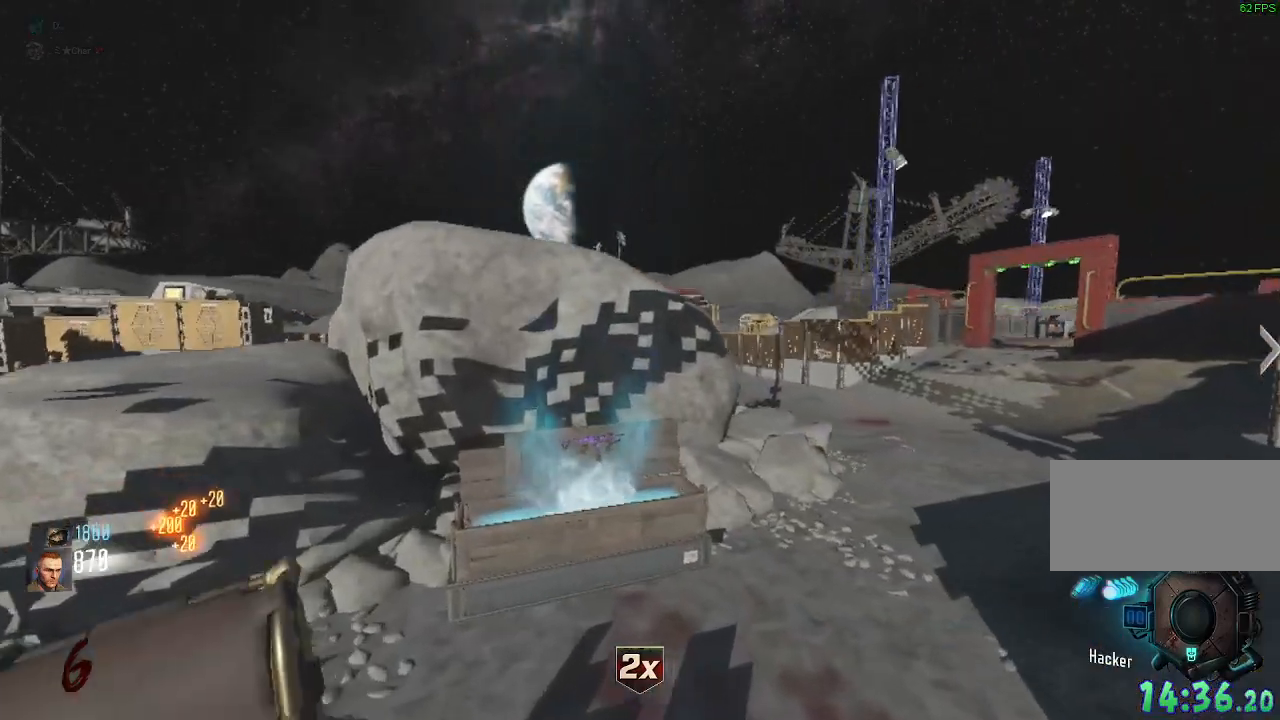
{"keys": ["e", "w"], "mouse": []}
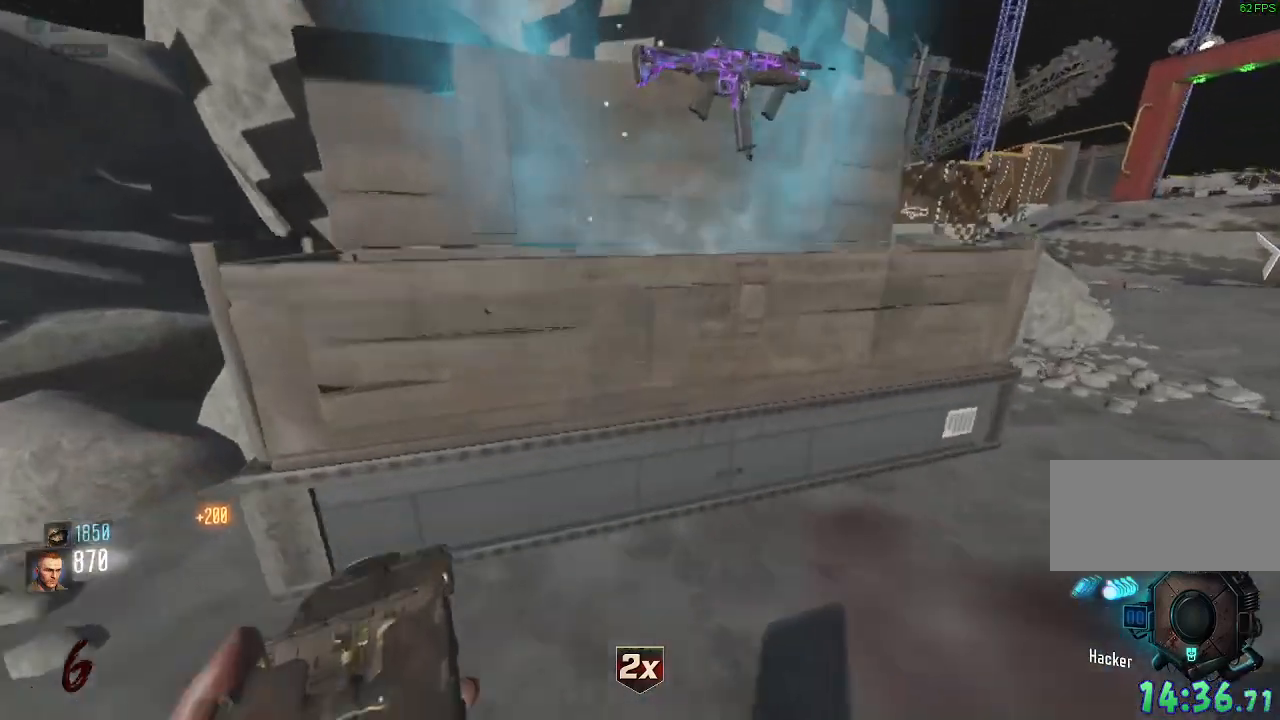
{"keys": ["e"], "mouse": [], "events": [[200, "w", "up"]]}
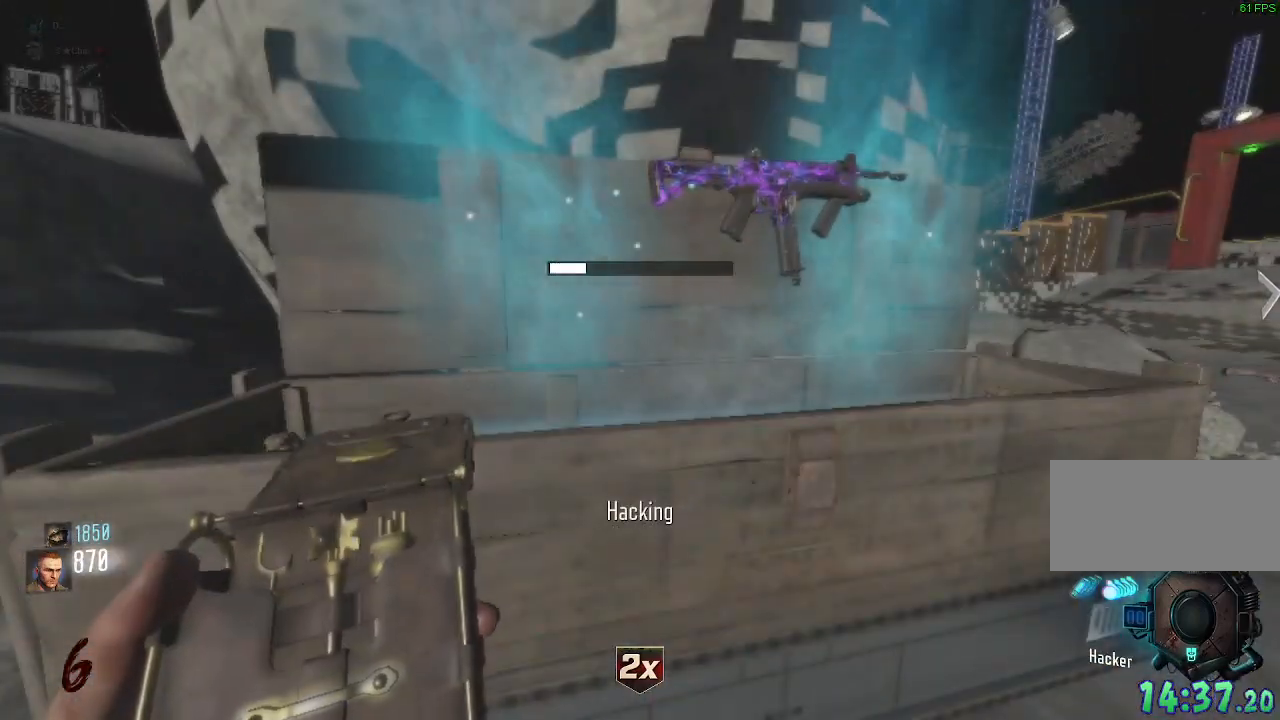
{"keys": ["e"], "mouse": [], "events": []}
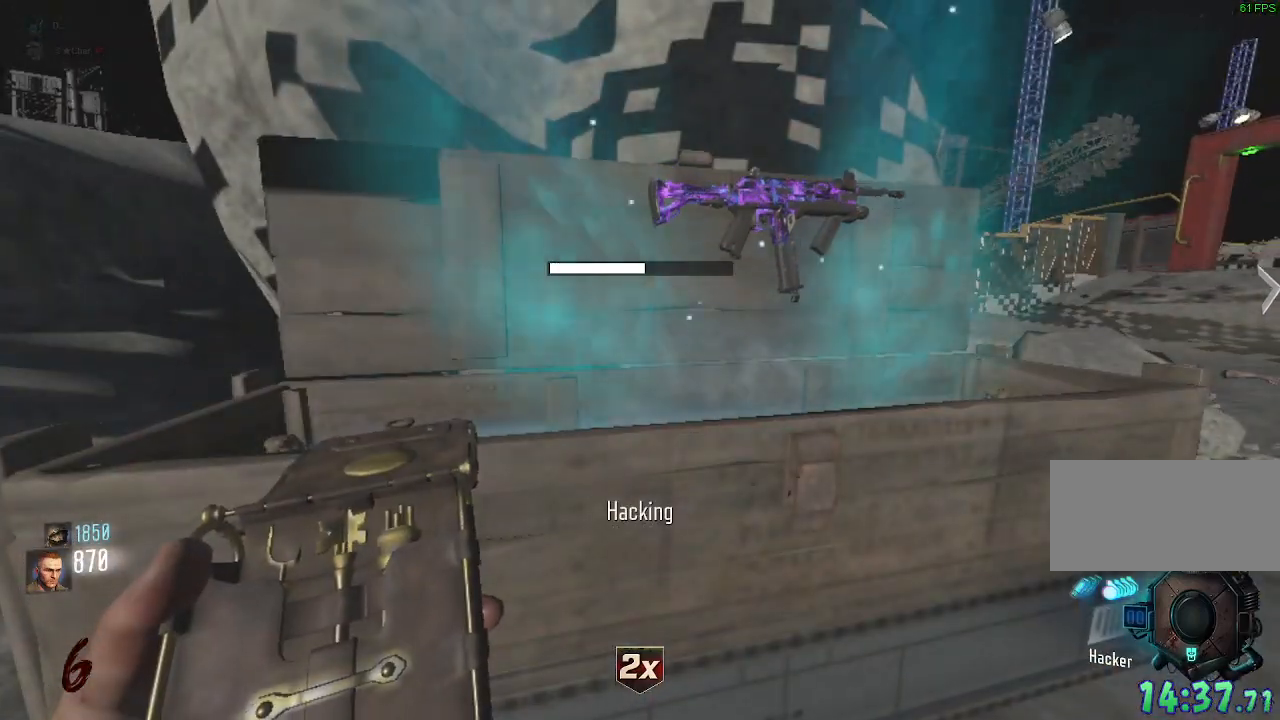
{"keys": ["e"], "mouse": [], "events": []}
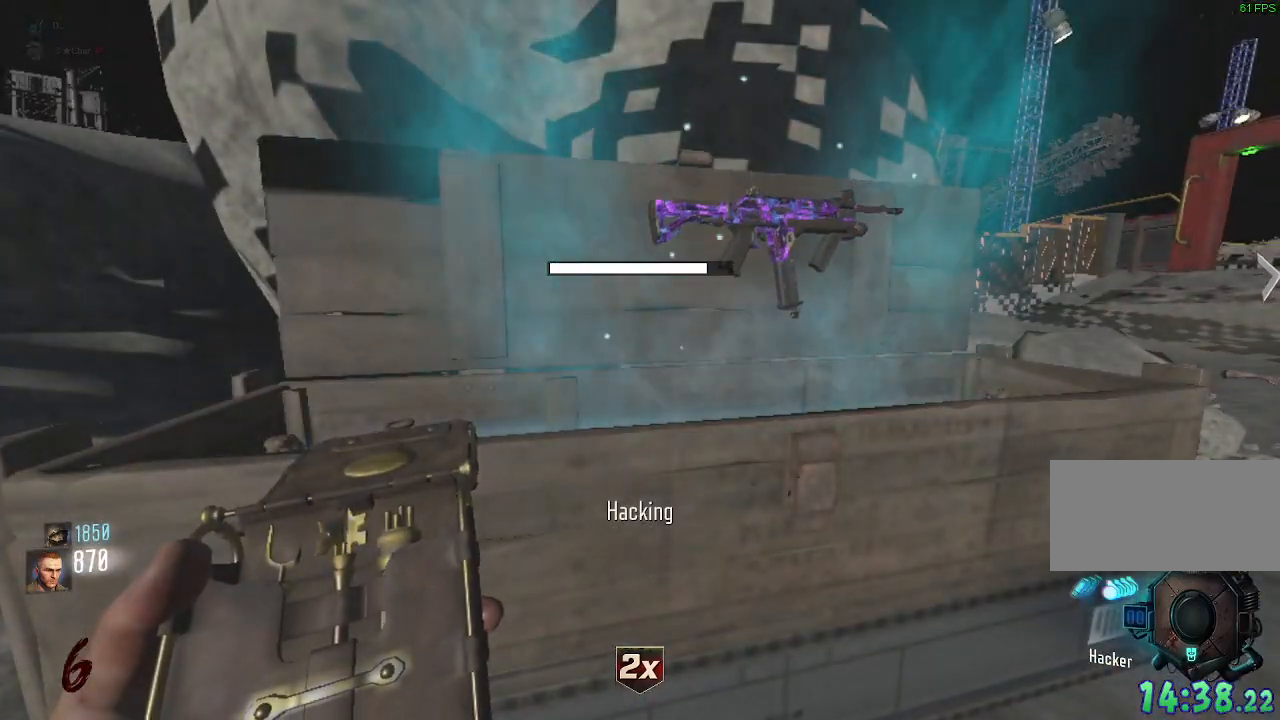
{"keys": ["e", "w"], "mouse": [], "events": [[400, "w", "down"]]}
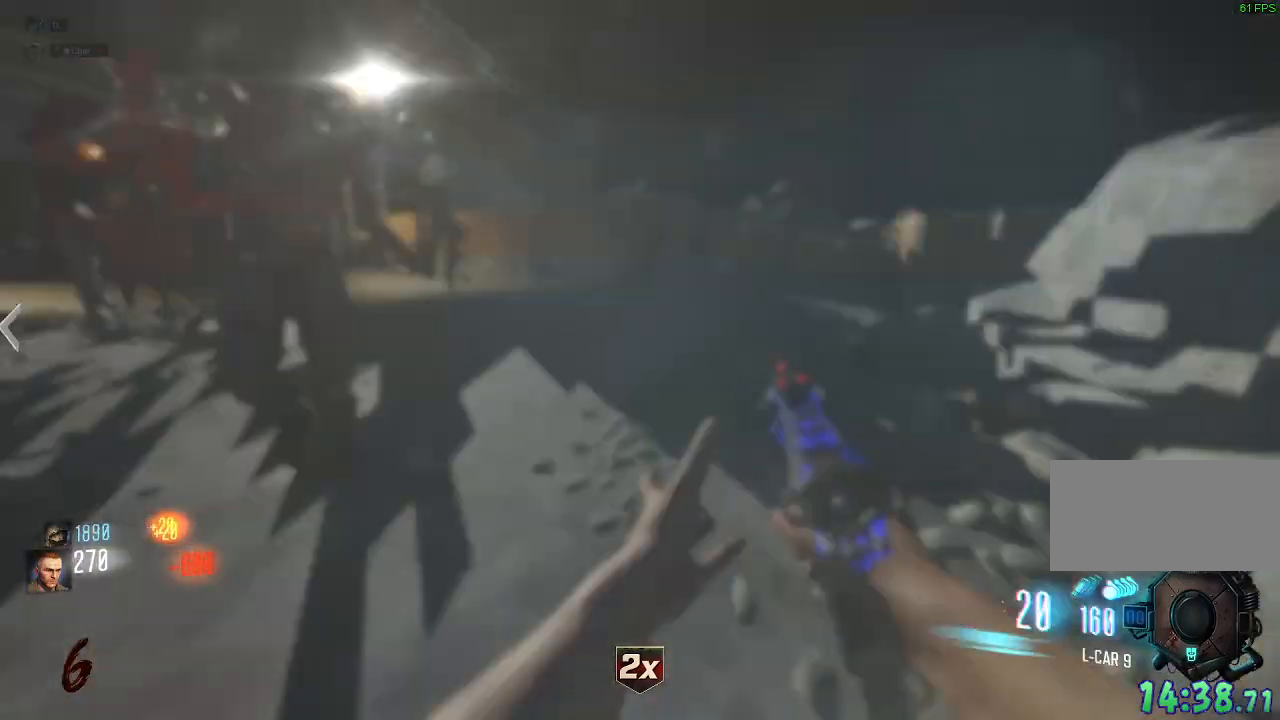
{"keys": ["shift", "w"], "mouse": [], "events": [[17, "e", "up"], [17, "shift", "down"]]}
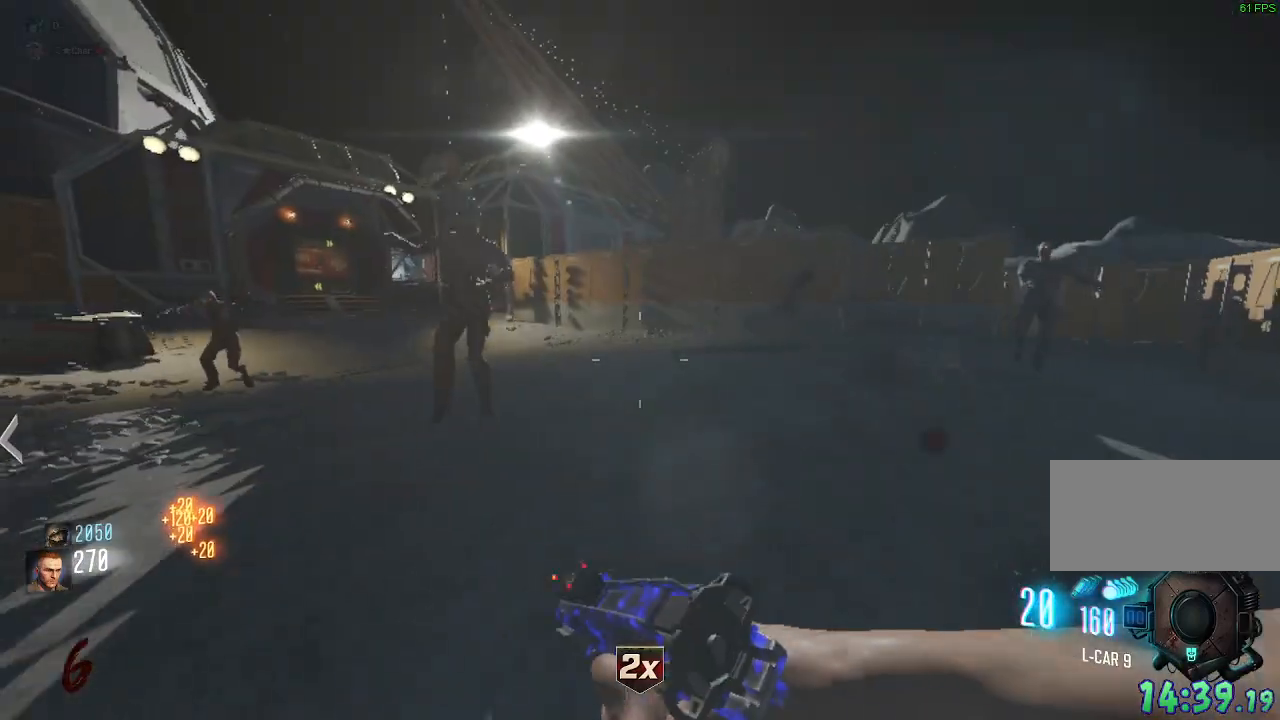
{"keys": ["a", "shift", "w"], "mouse": [], "events": [[500, "a", "down"]]}
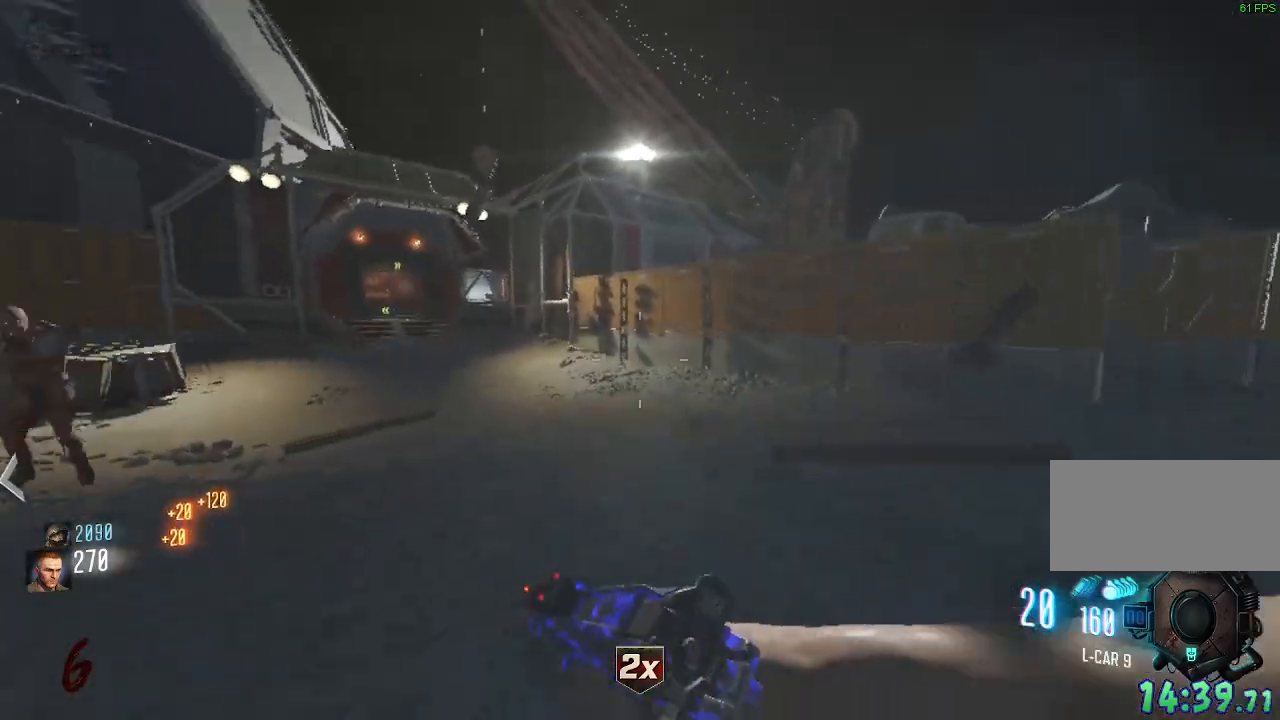
{"keys": ["shift", "space", "w"], "mouse": [], "events": [[67, "mouse_mb4", "down"], [400, "space", "down"], [450, "mouse_mb4", "up"], [467, "a", "up"]]}
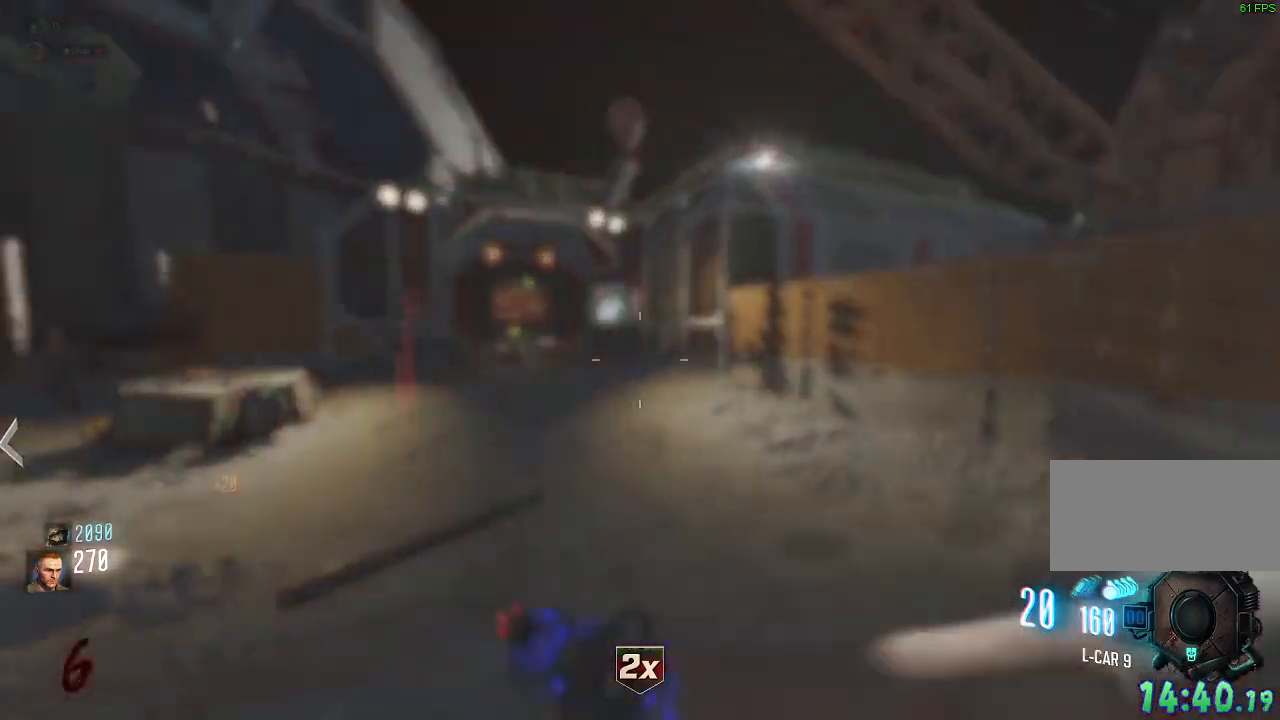
{"keys": ["shift", "space", "w"], "mouse": [], "events": [[67, "space", "up"], [417, "space", "down"]]}
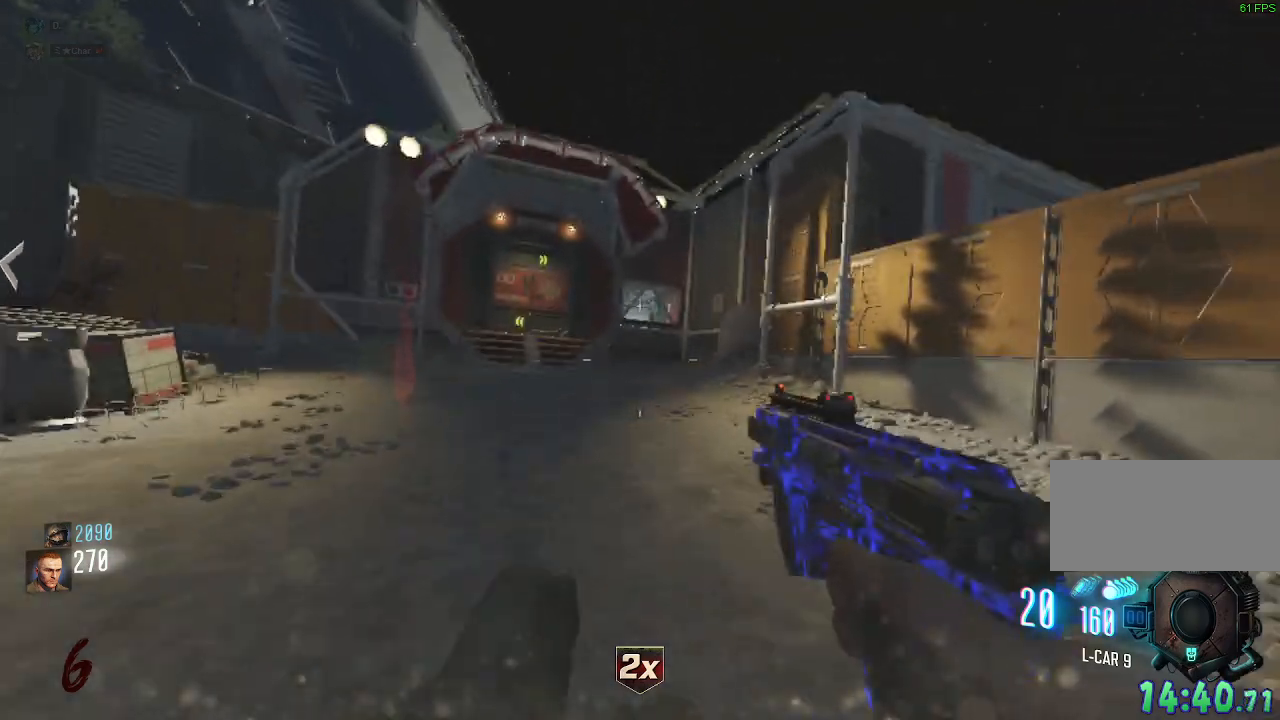
{"keys": ["a", "shift", "w"], "mouse": ["mb4"]}
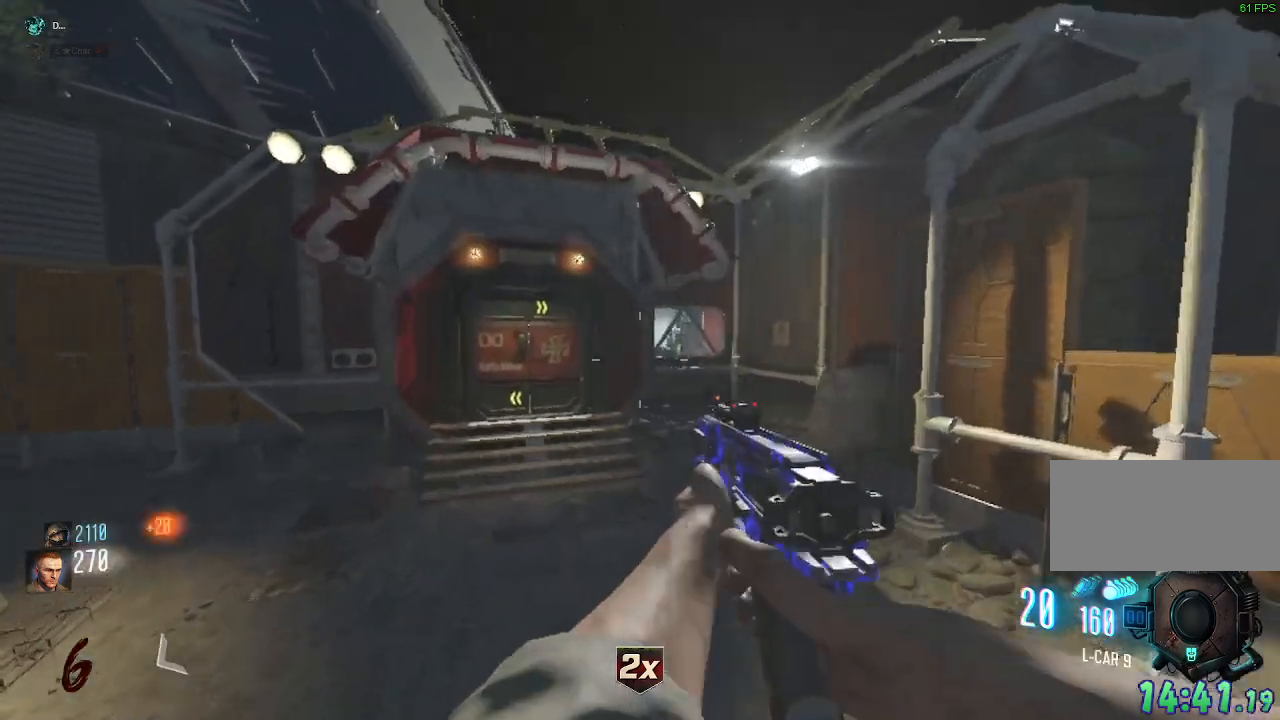
{"keys": ["a", "shift", "w"], "mouse": ["mb4"]}
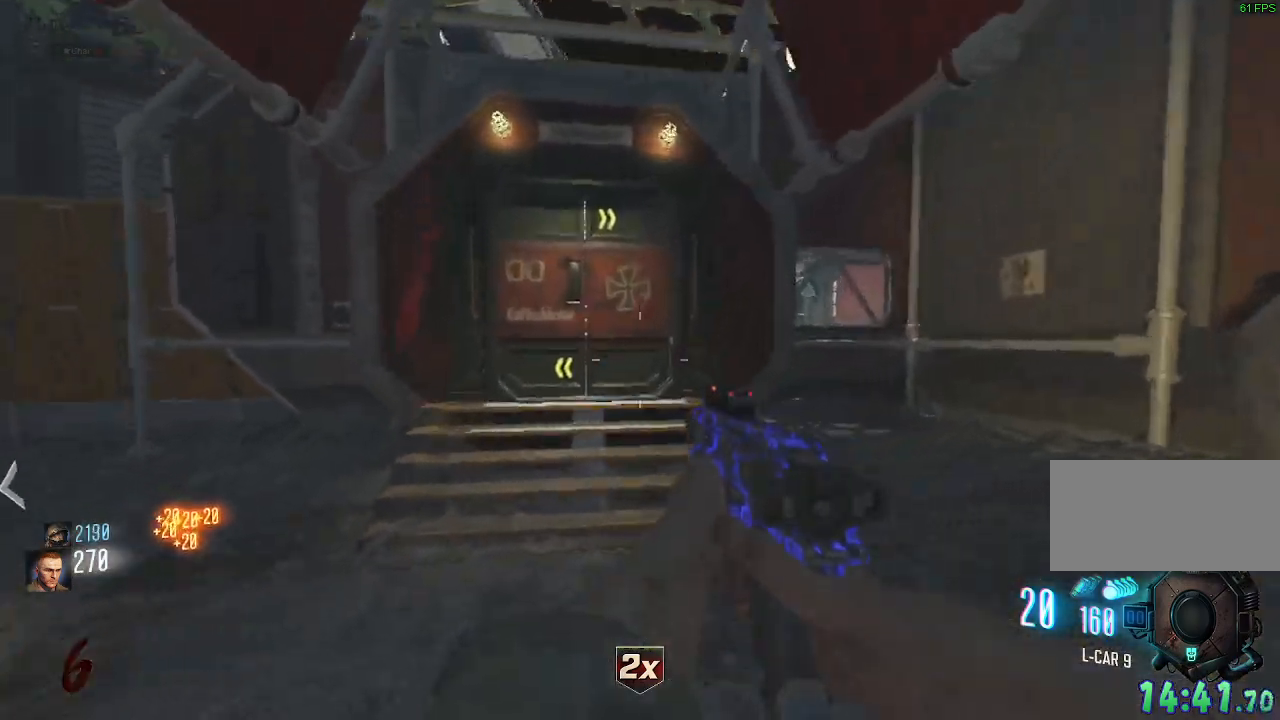
{"keys": ["a", "shift", "w"], "mouse": ["wheel"], "events": [[117, "space", "down"], [200, "mouse_mb4", "up"], [233, "space", "up"], [417, "mouse_wheel", "down"]]}
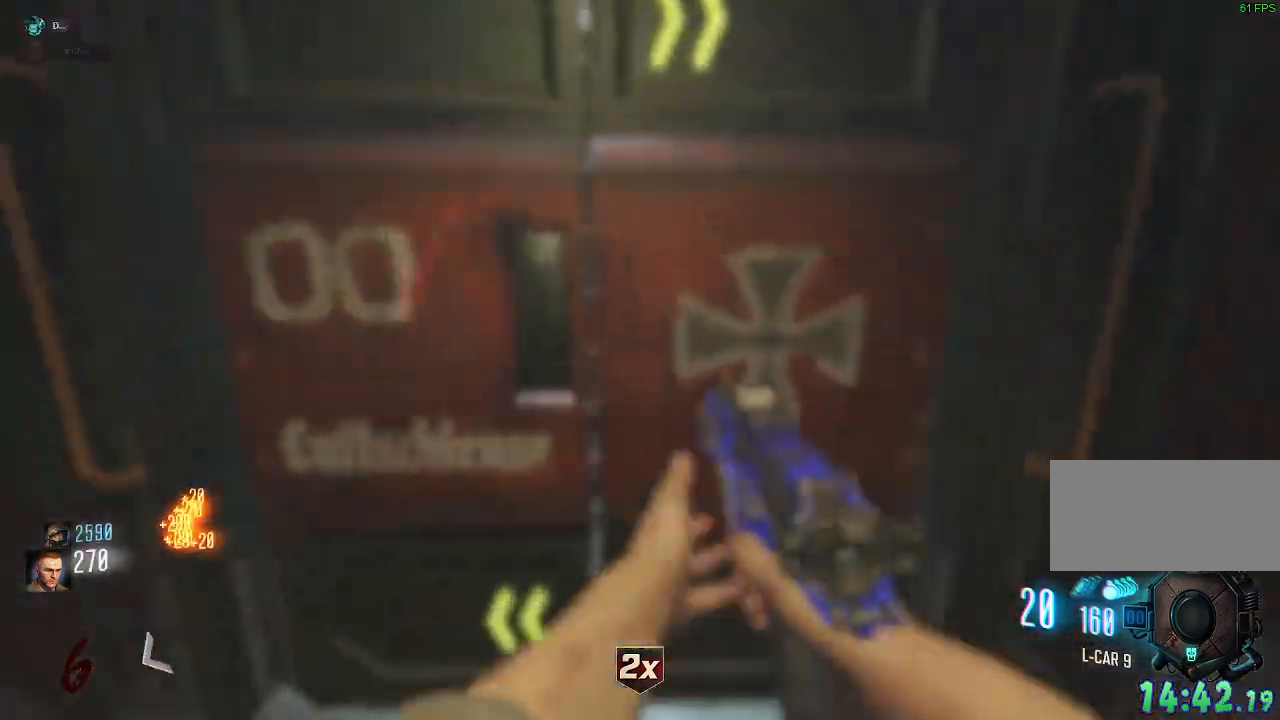
{"keys": ["a", "w"], "mouse": [], "events": [[133, "mouse_wheel", "up"], [317, "shift", "up"]]}
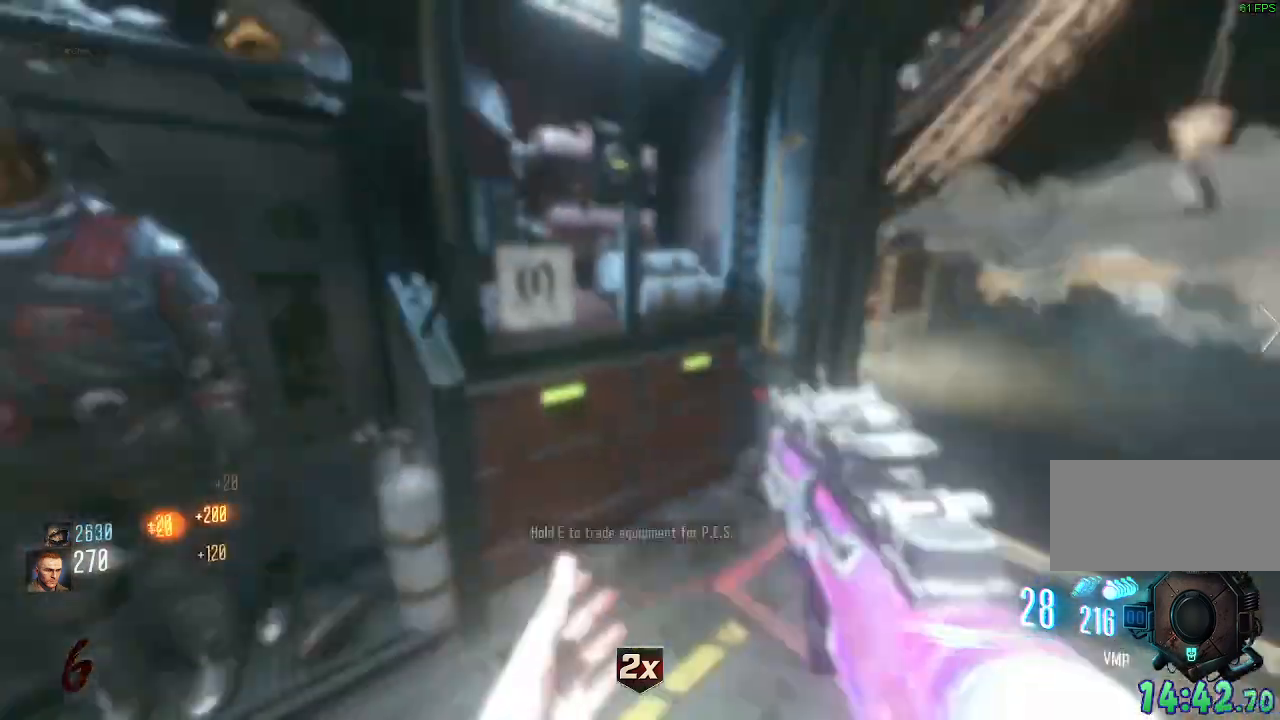
{"keys": ["a", "shift", "w"], "mouse": [], "events": [[33, "a", "up"], [133, "shift", "down"], [383, "a", "down"]]}
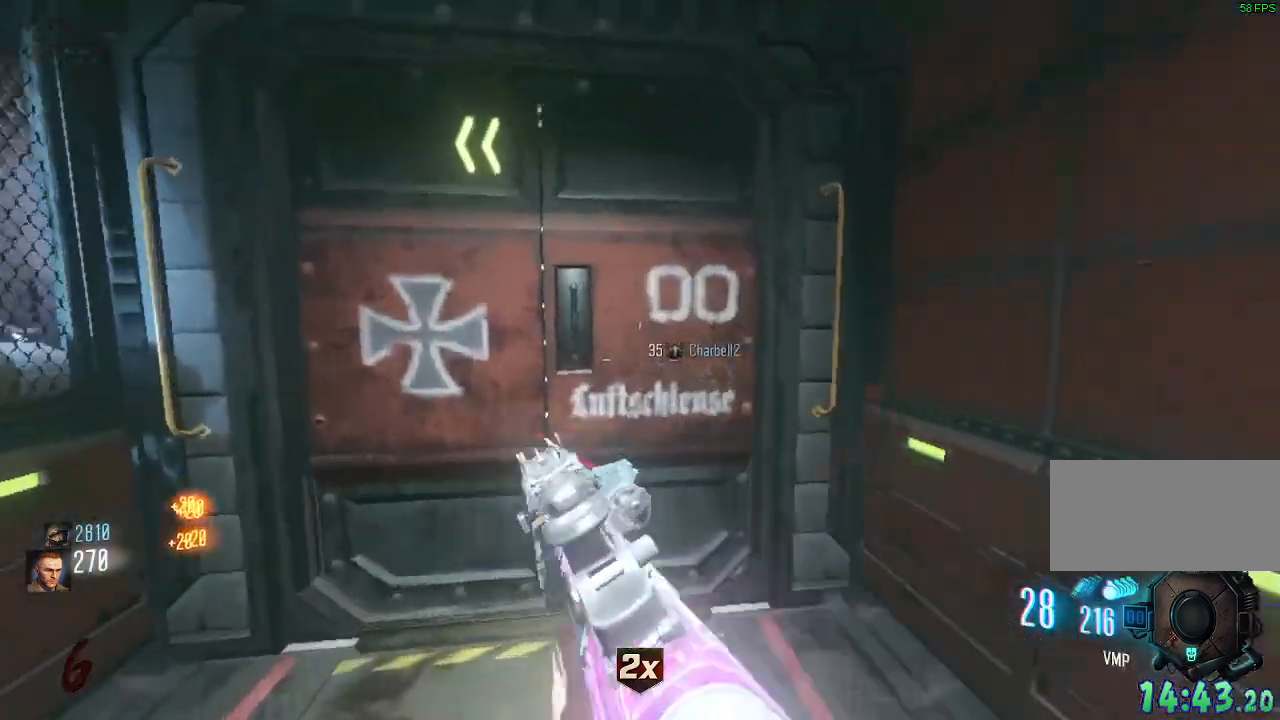
{"keys": ["d", "shift", "w"], "mouse": ["mb4"], "events": [[50, "a", "up"], [283, "mouse_mb4", "down"], [400, "d", "down"]]}
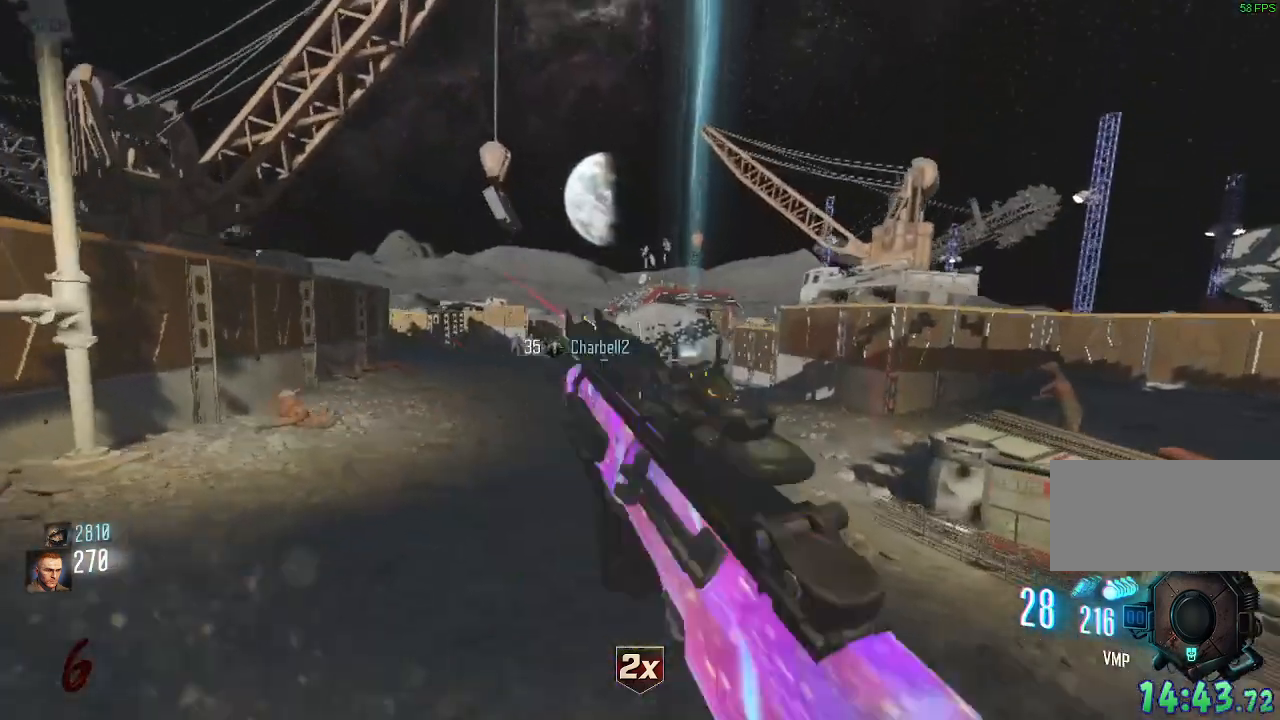
{"keys": ["a", "shift", "w"], "mouse": []}
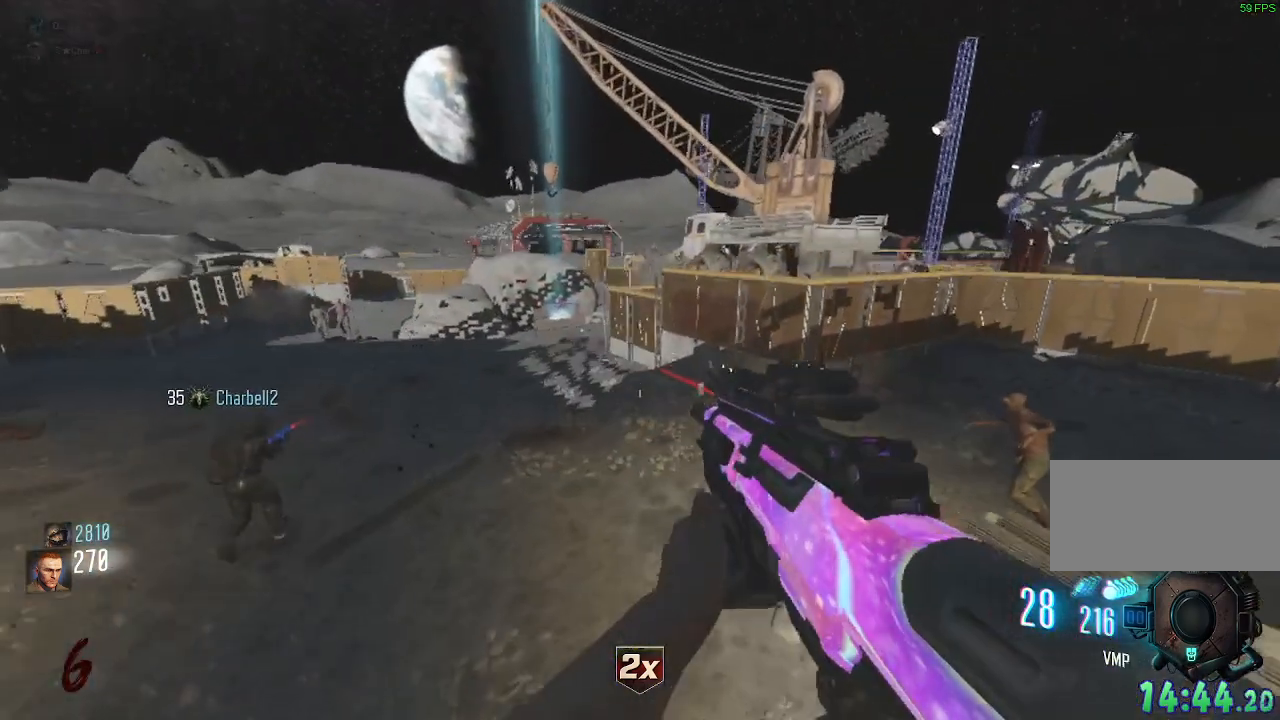
{"keys": ["a", "shift", "w"], "mouse": ["mb4"], "events": [[333, "mouse_mb4", "down"]]}
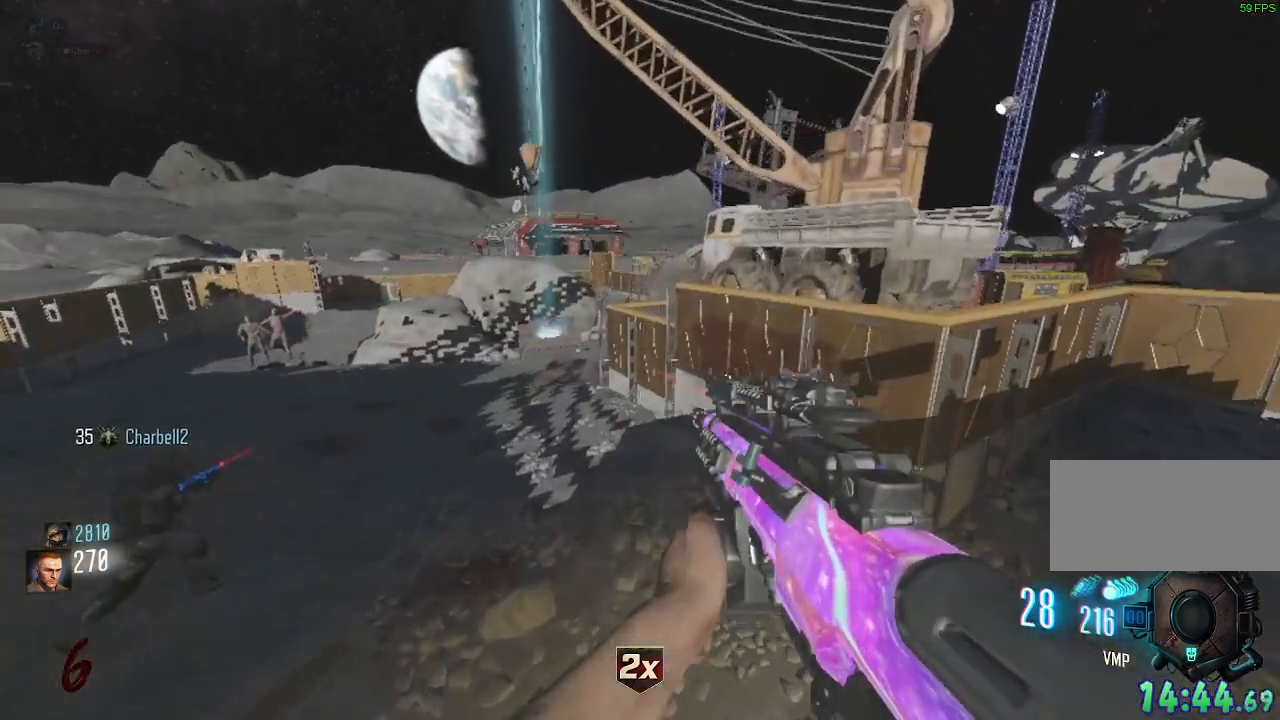
{"keys": ["a", "shift", "w"], "mouse": ["mb4"], "events": []}
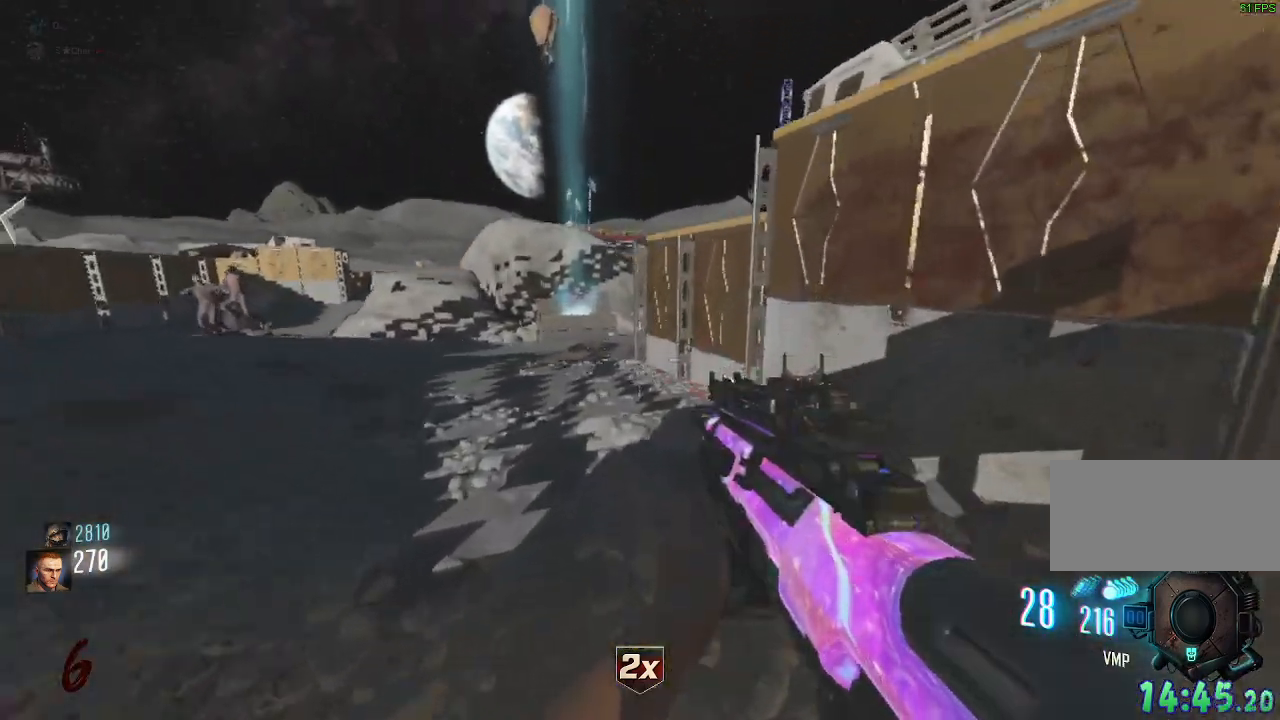
{"keys": ["w"], "mouse": [], "events": [[50, "space", "down"], [67, "a", "up"], [83, "shift", "up"], [117, "mouse_mb4", "up"], [167, "space", "up"]]}
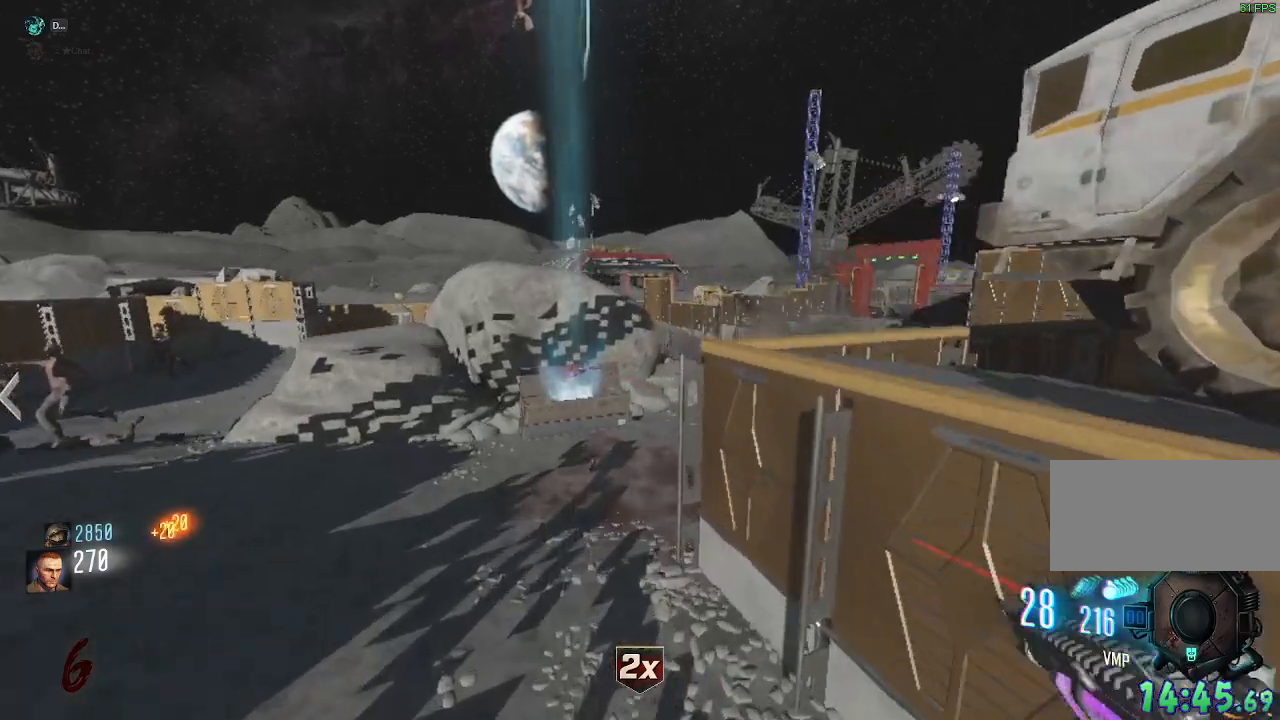
{"keys": ["shift", "w"], "mouse": []}
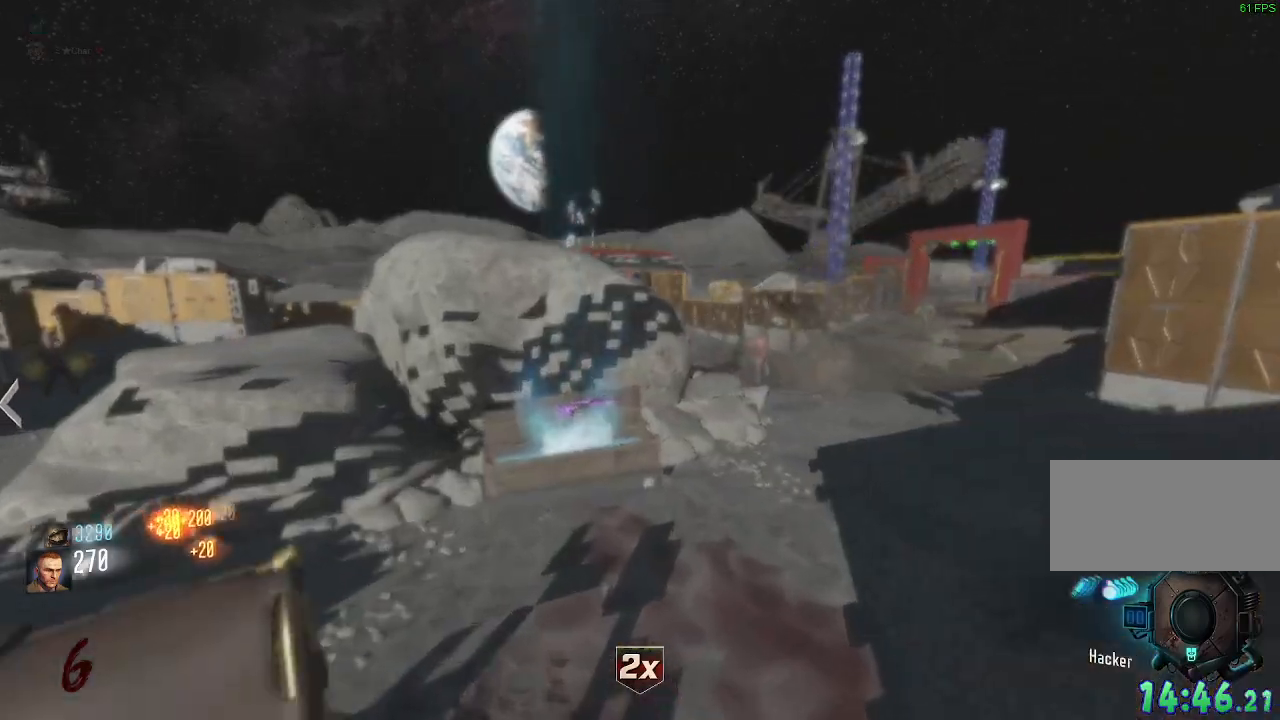
{"keys": ["shift", "w"], "mouse": [], "events": []}